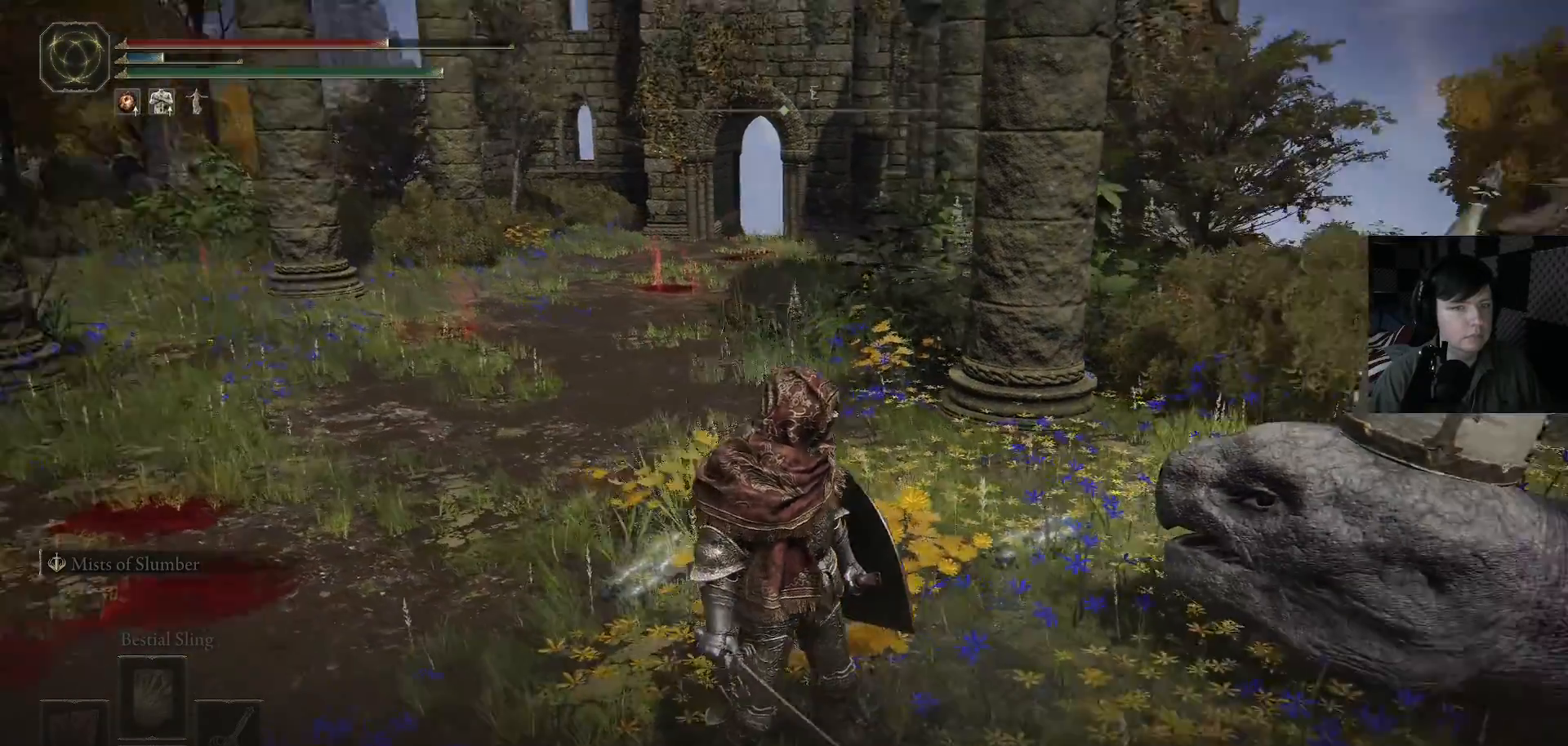
Gameplay with a controller (Xbox layout); each line is a JSON object with the inputs held at the frame after it. "events" lists button and stick changes between this image and that frame as [ms after this image, input, new state], when the widget could be followed in between.
{"buttons": [], "left_stick": "center", "right_stick": "down-right", "events": []}
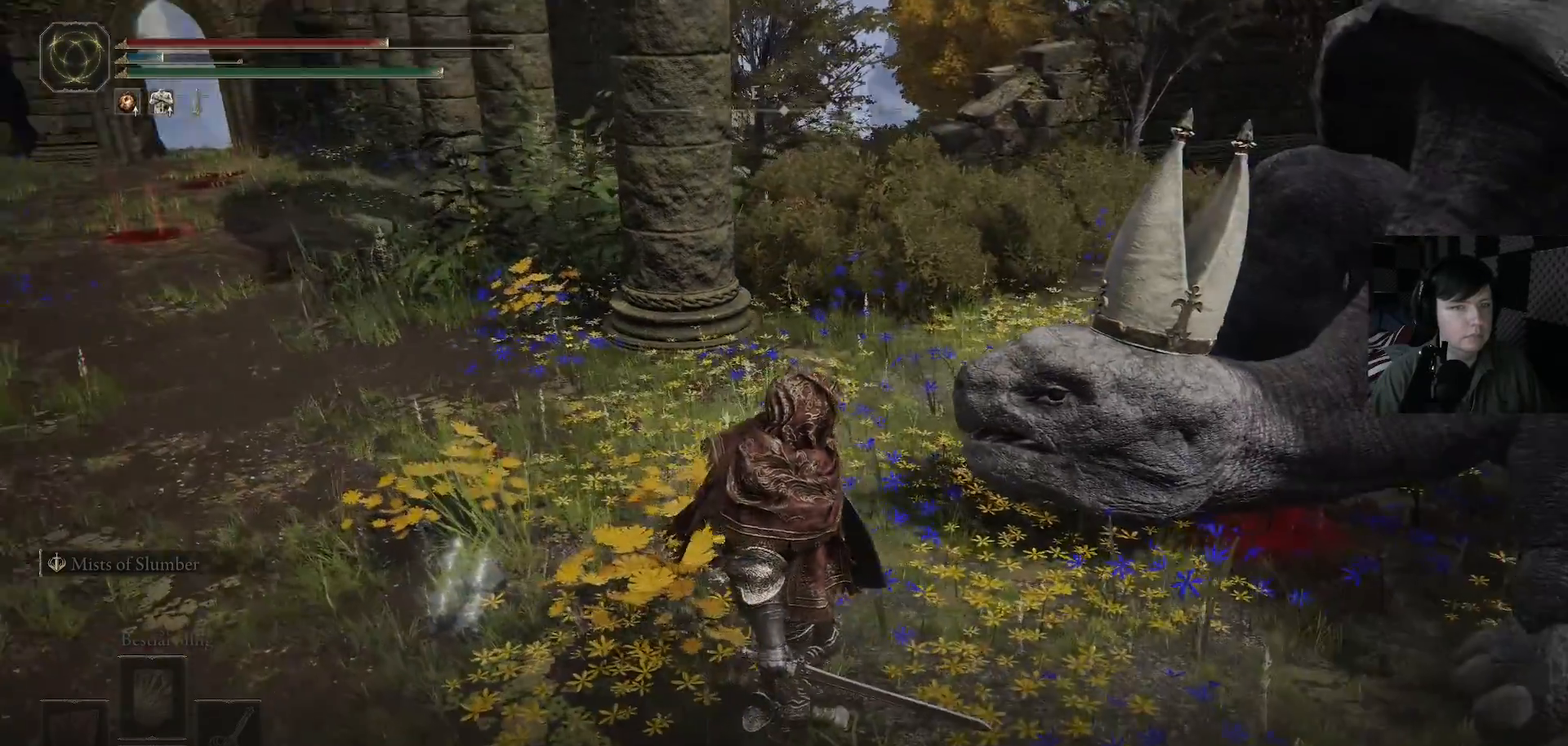
{"buttons": [], "left_stick": "center", "right_stick": "center", "events": [[100, "right_stick", "center"]]}
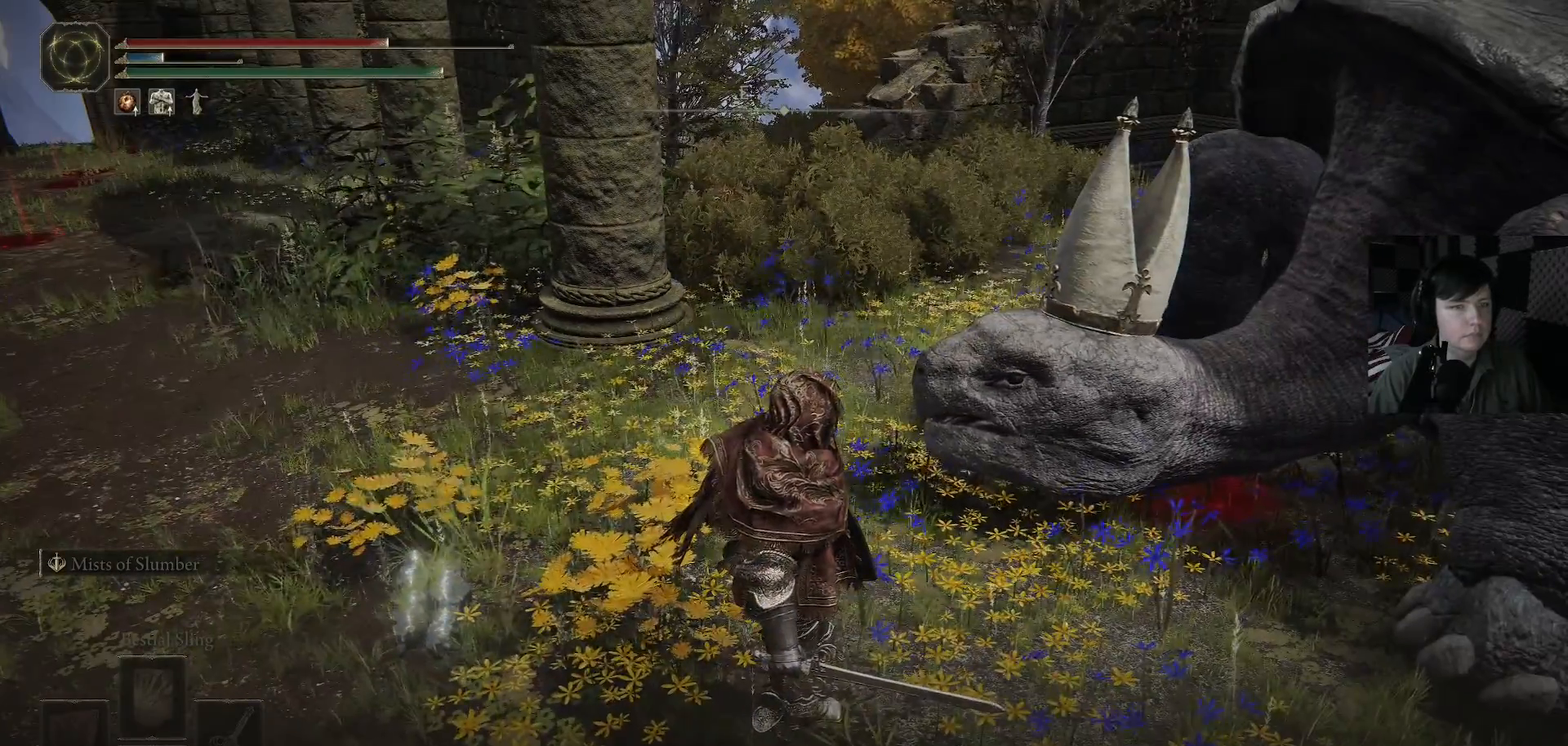
{"buttons": [], "left_stick": "center", "right_stick": "center", "events": []}
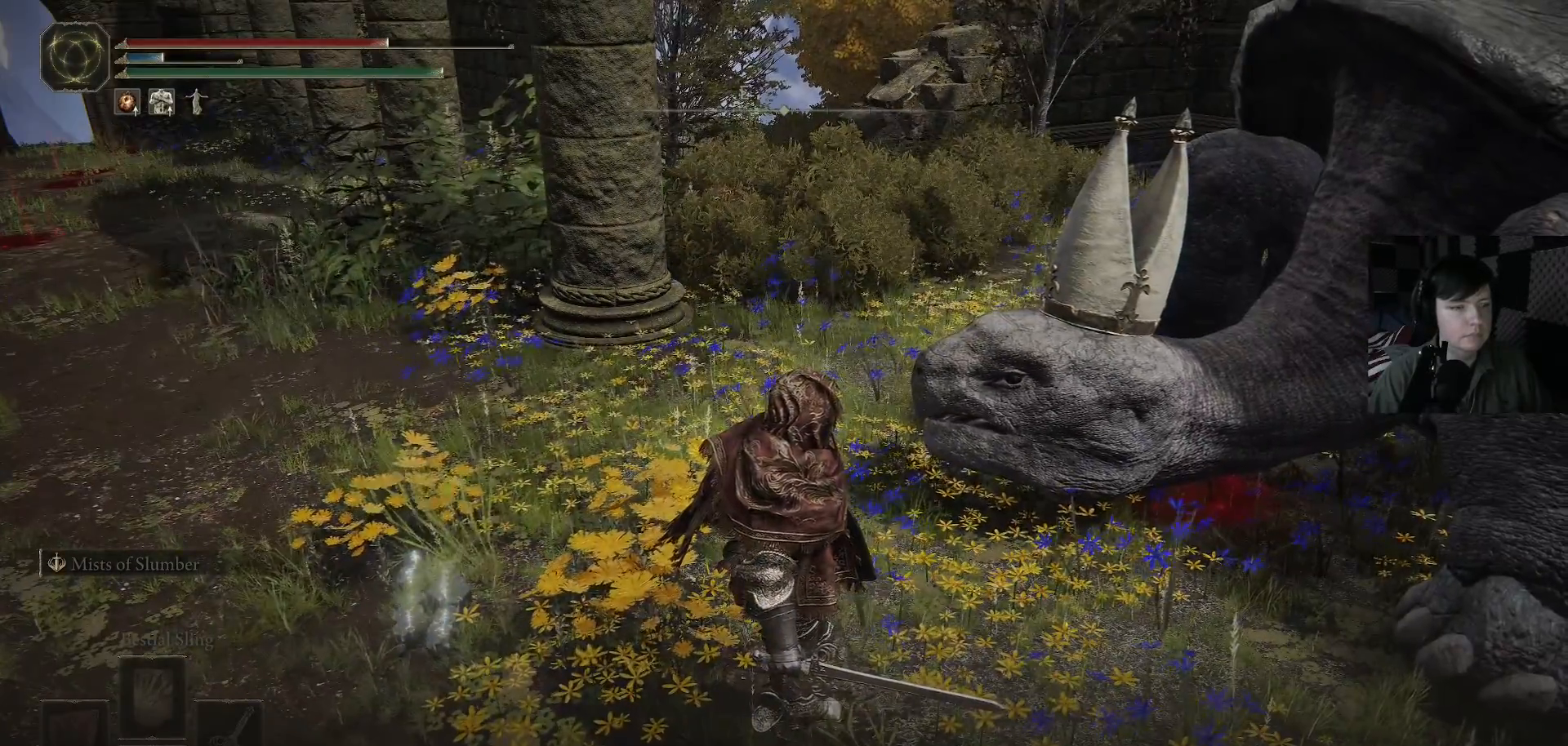
{"buttons": [], "left_stick": "center", "right_stick": "center", "events": []}
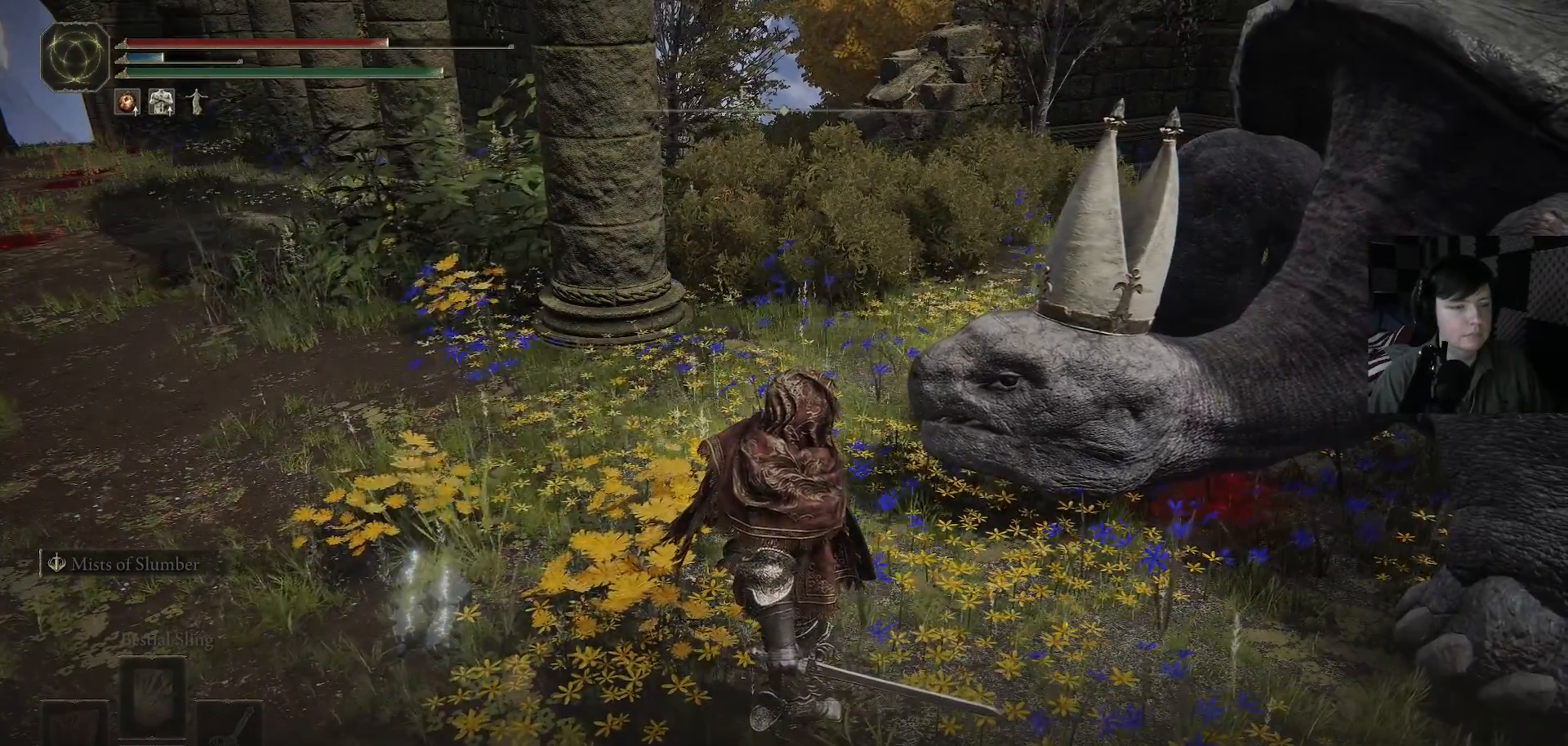
{"buttons": [], "left_stick": "center", "right_stick": "center", "events": []}
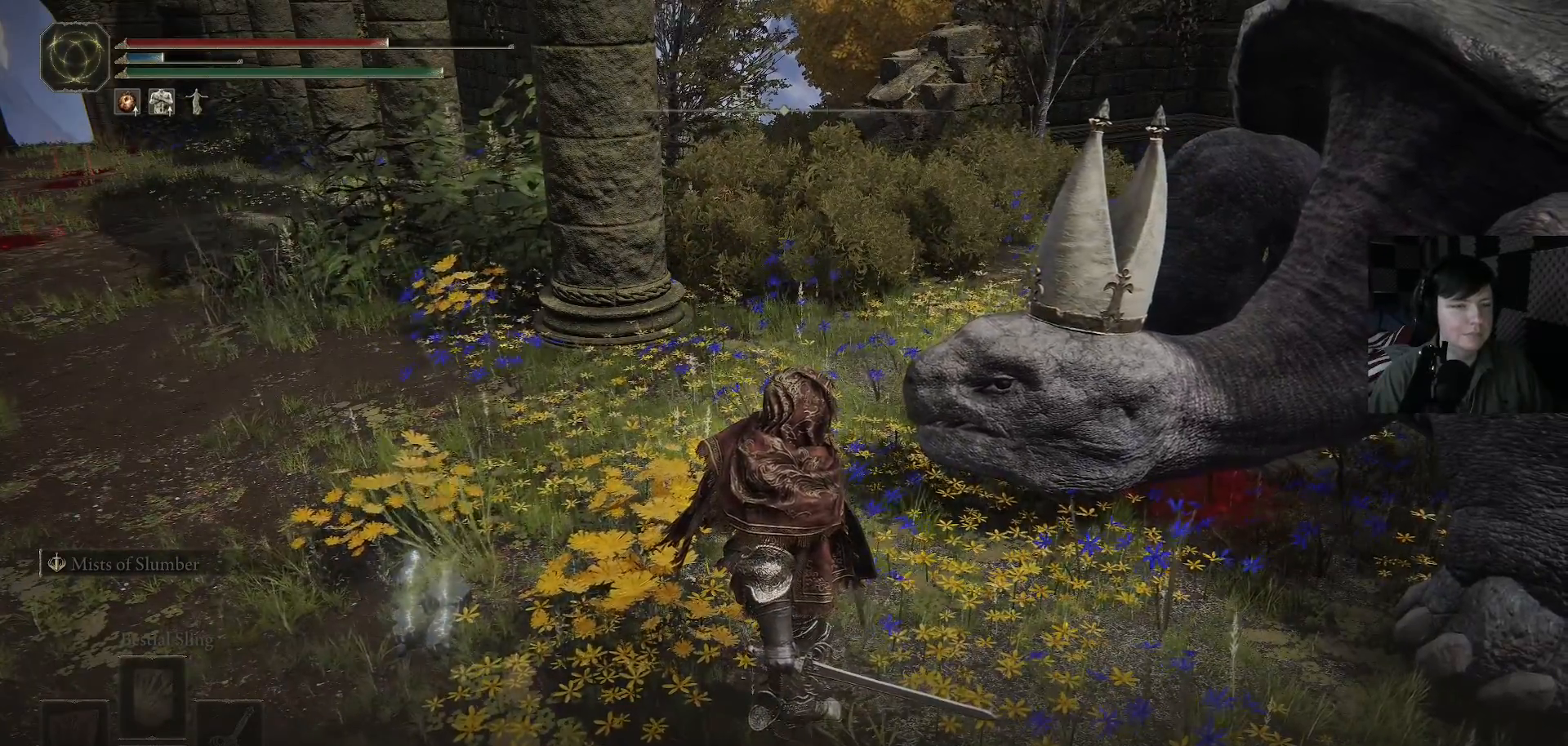
{"buttons": [], "left_stick": "center", "right_stick": "center", "events": []}
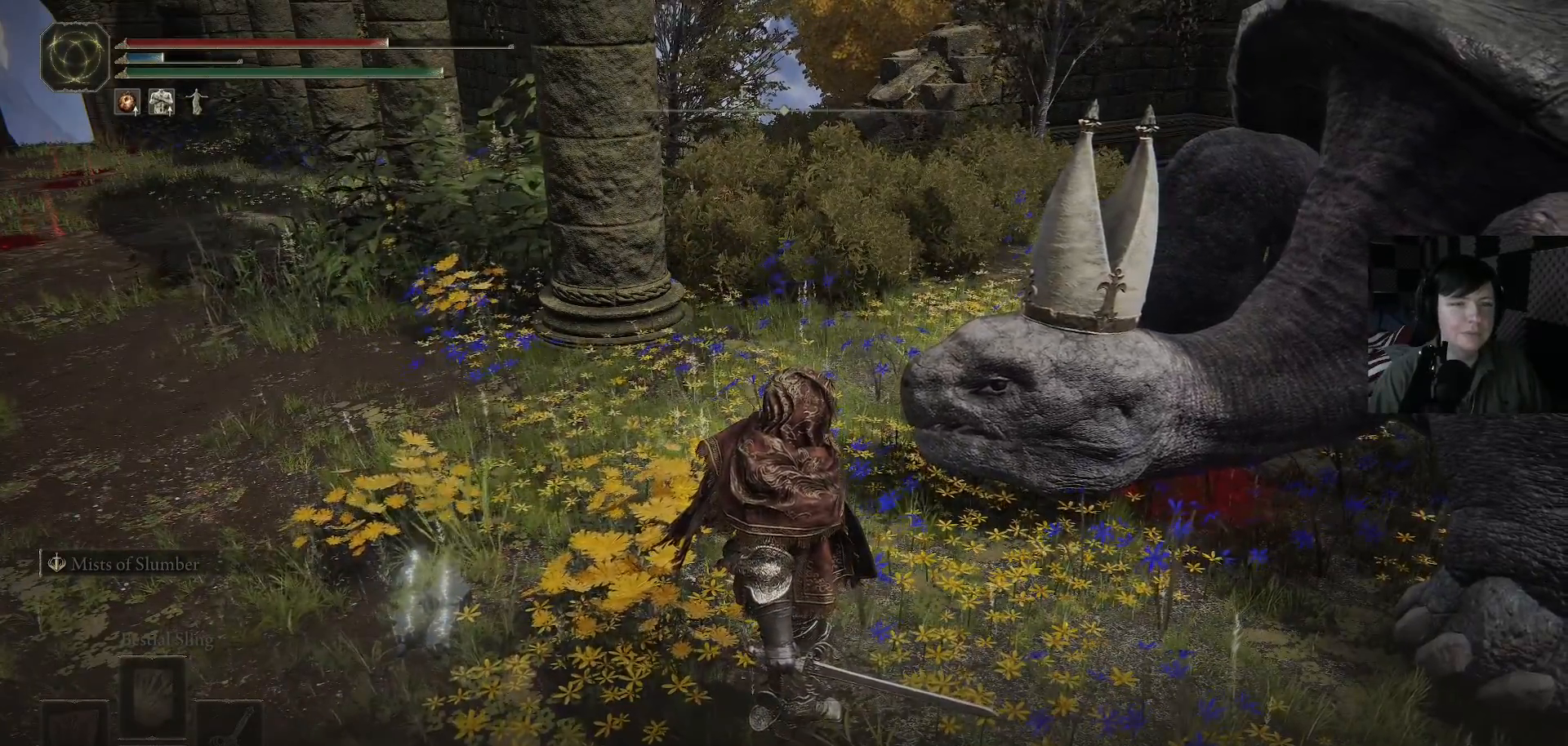
{"buttons": [], "left_stick": "center", "right_stick": "right", "events": [[500, "right_stick", "right"]]}
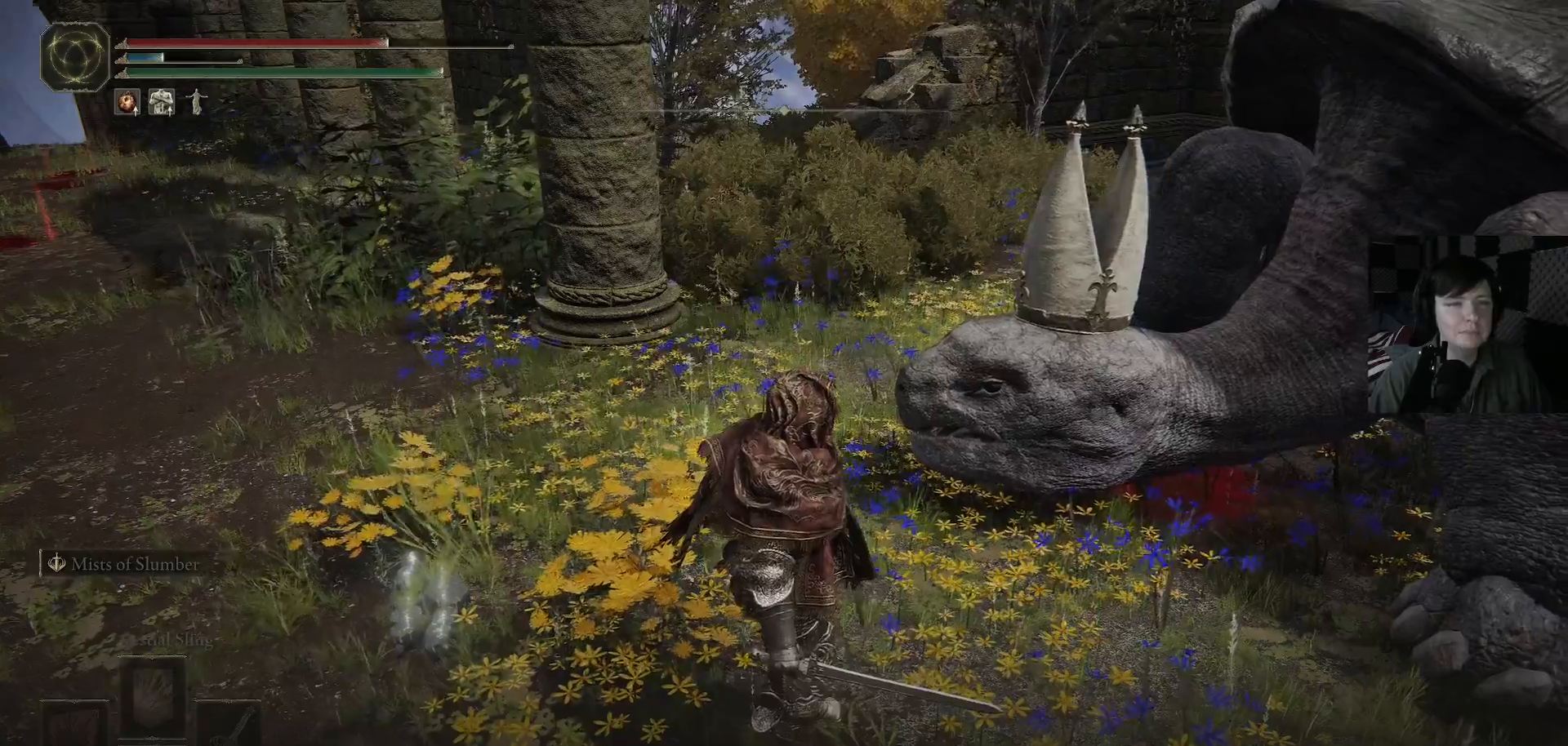
{"buttons": [], "left_stick": "center", "right_stick": "right", "events": []}
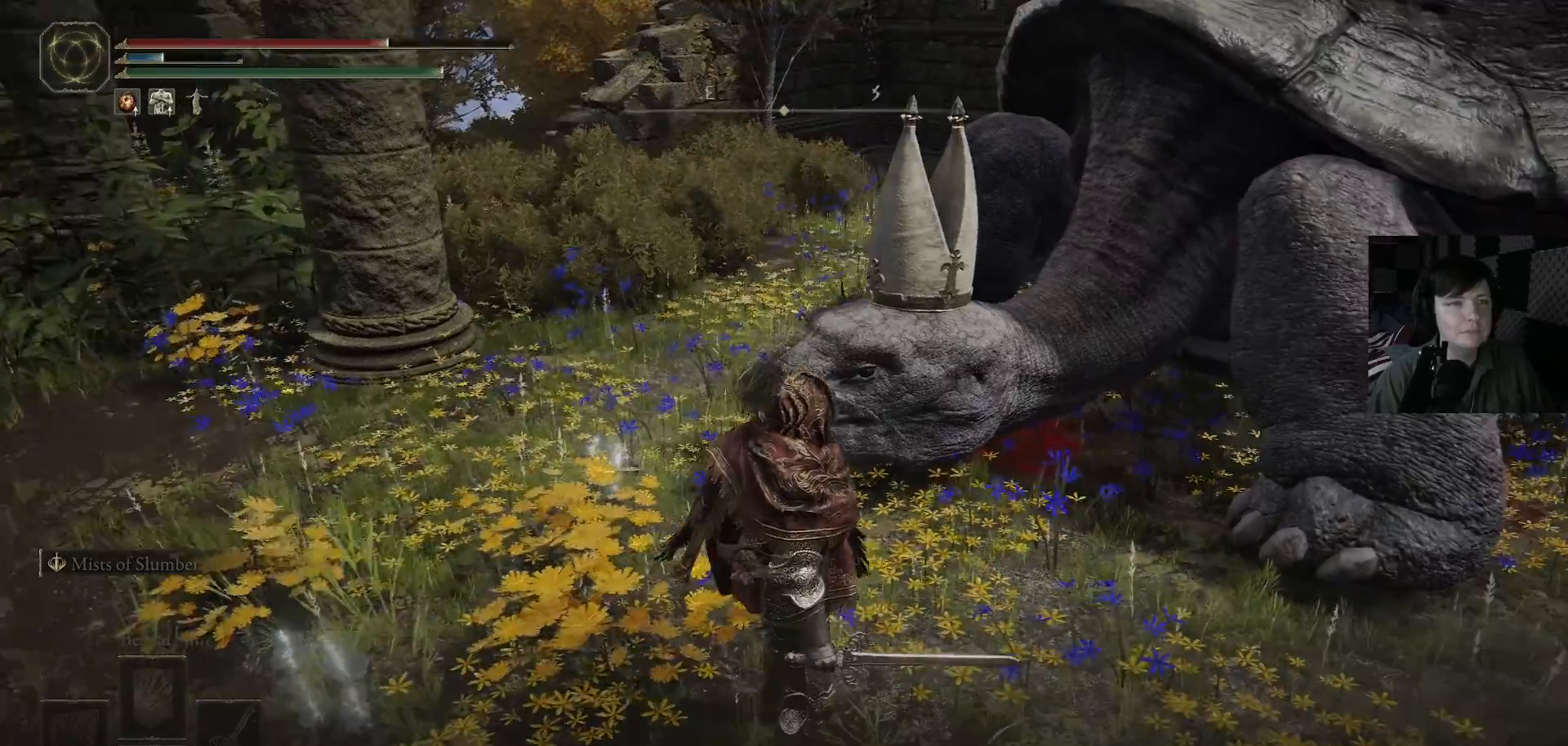
{"buttons": [], "left_stick": "center", "right_stick": "up-right", "events": [[67, "right_stick", "center"], [433, "right_stick", "up-right"]]}
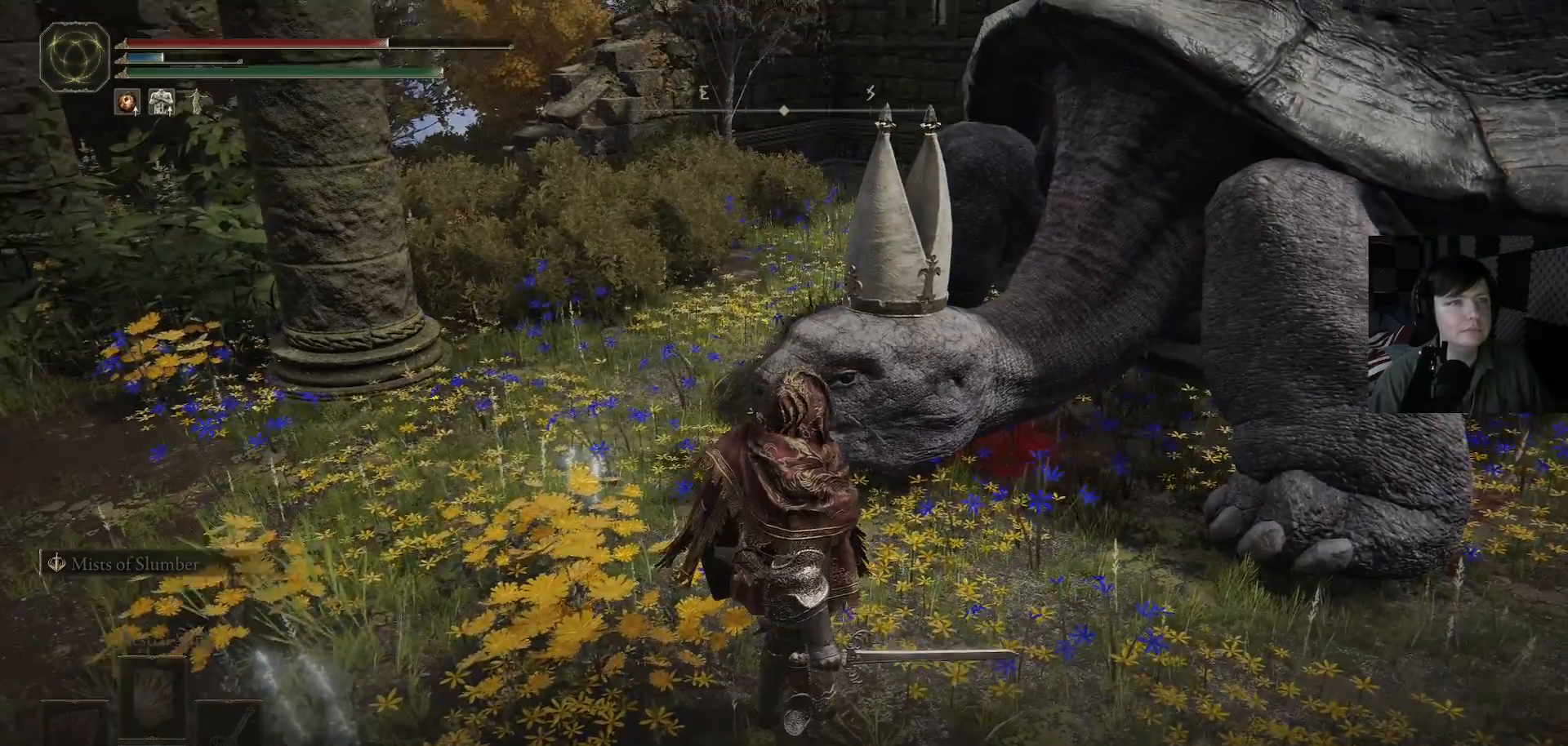
{"buttons": [], "left_stick": "center", "right_stick": "center", "events": [[133, "right_stick", "center"]]}
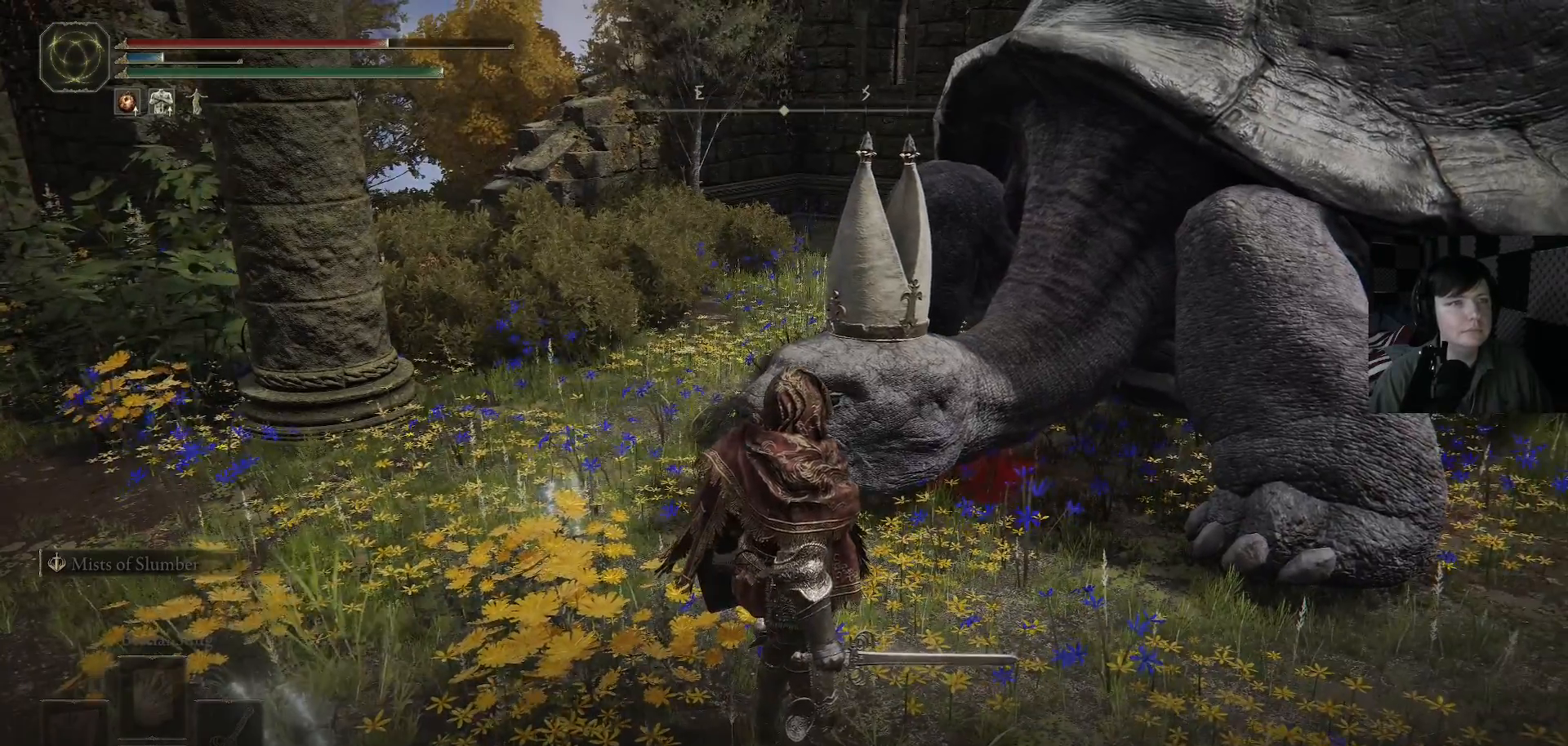
{"buttons": [], "left_stick": "center", "right_stick": "up-left", "events": [[267, "right_stick", "up-left"]]}
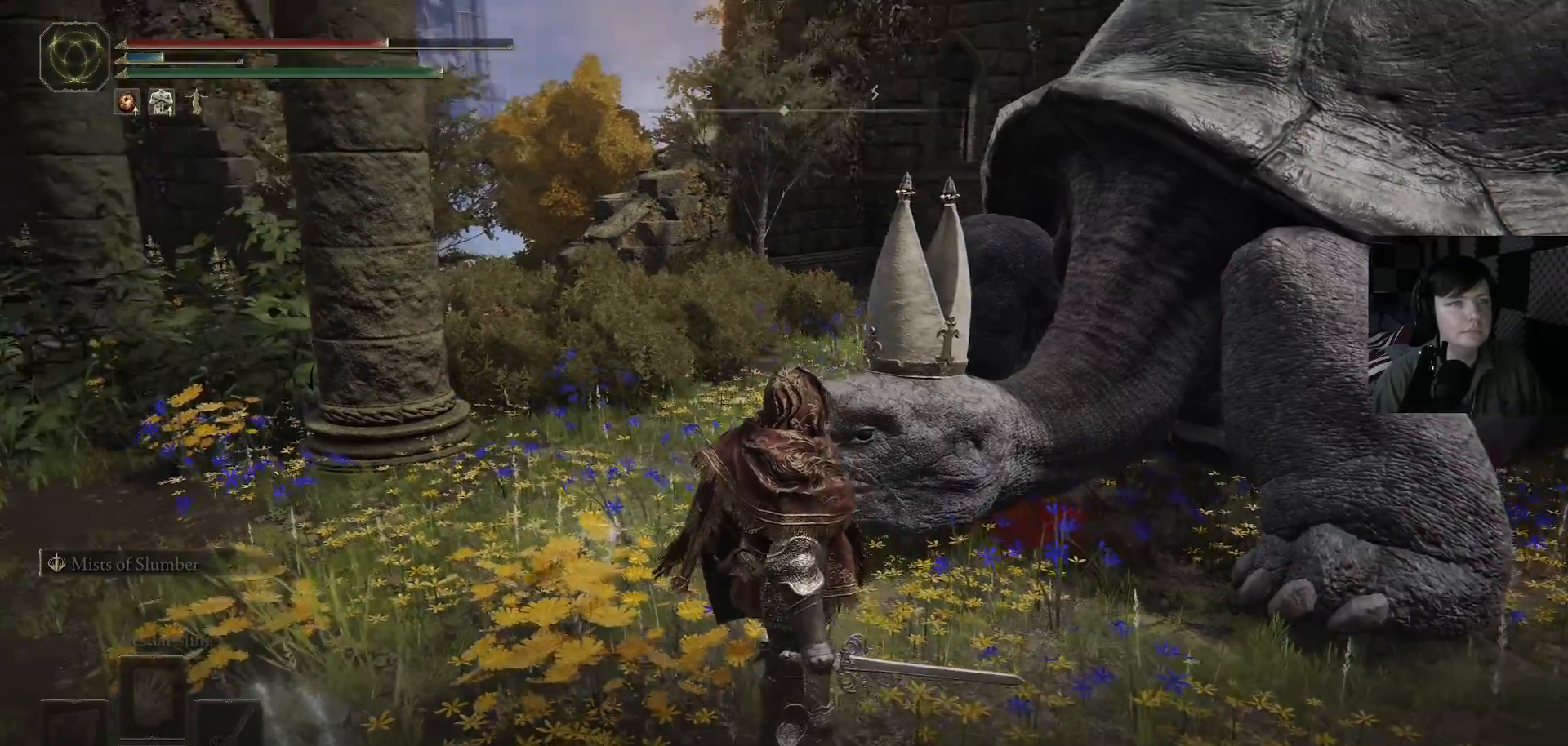
{"buttons": [], "left_stick": "center", "right_stick": "center", "events": [[400, "right_stick", "center"]]}
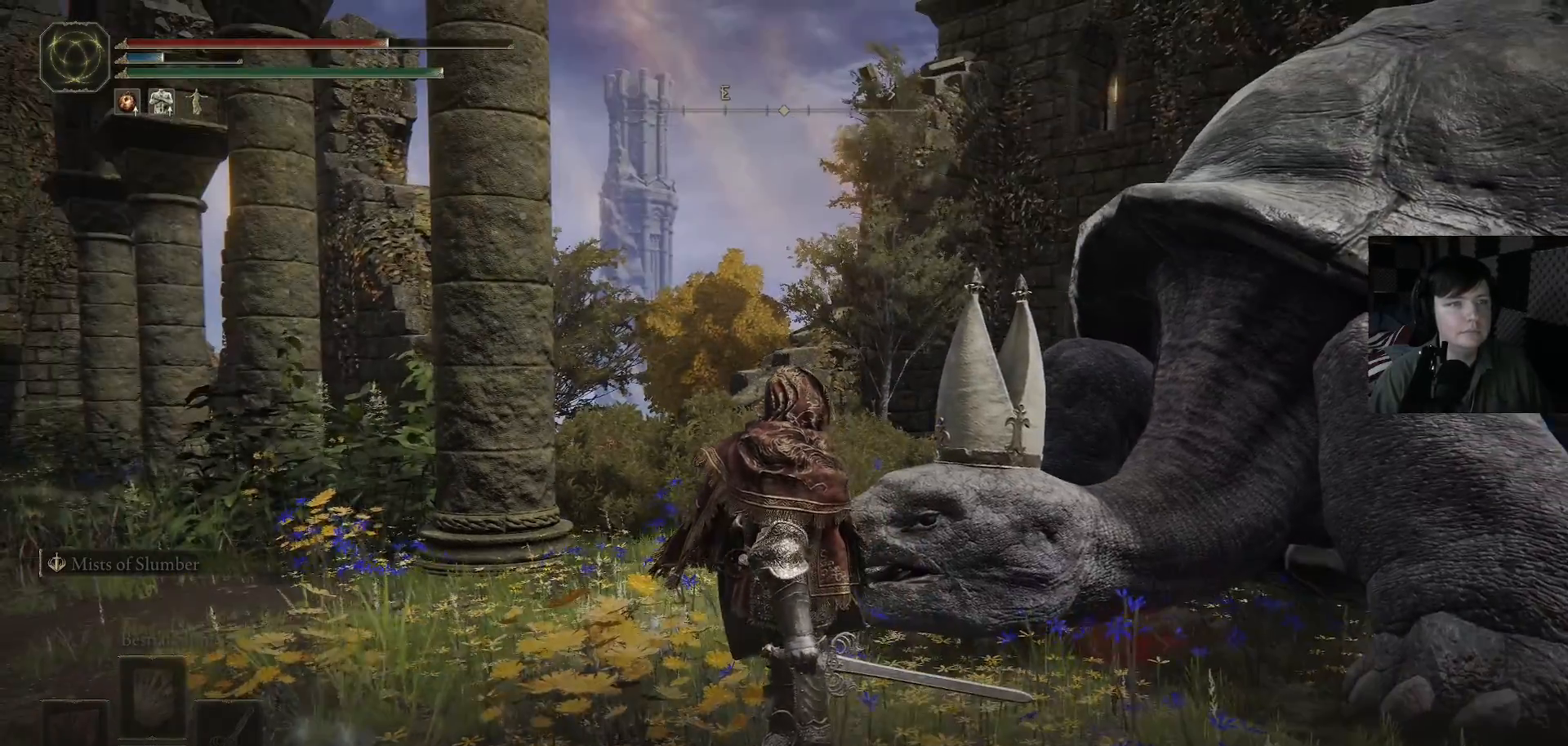
{"buttons": [], "left_stick": "center", "right_stick": "up-left", "events": [[200, "right_stick", "up-left"]]}
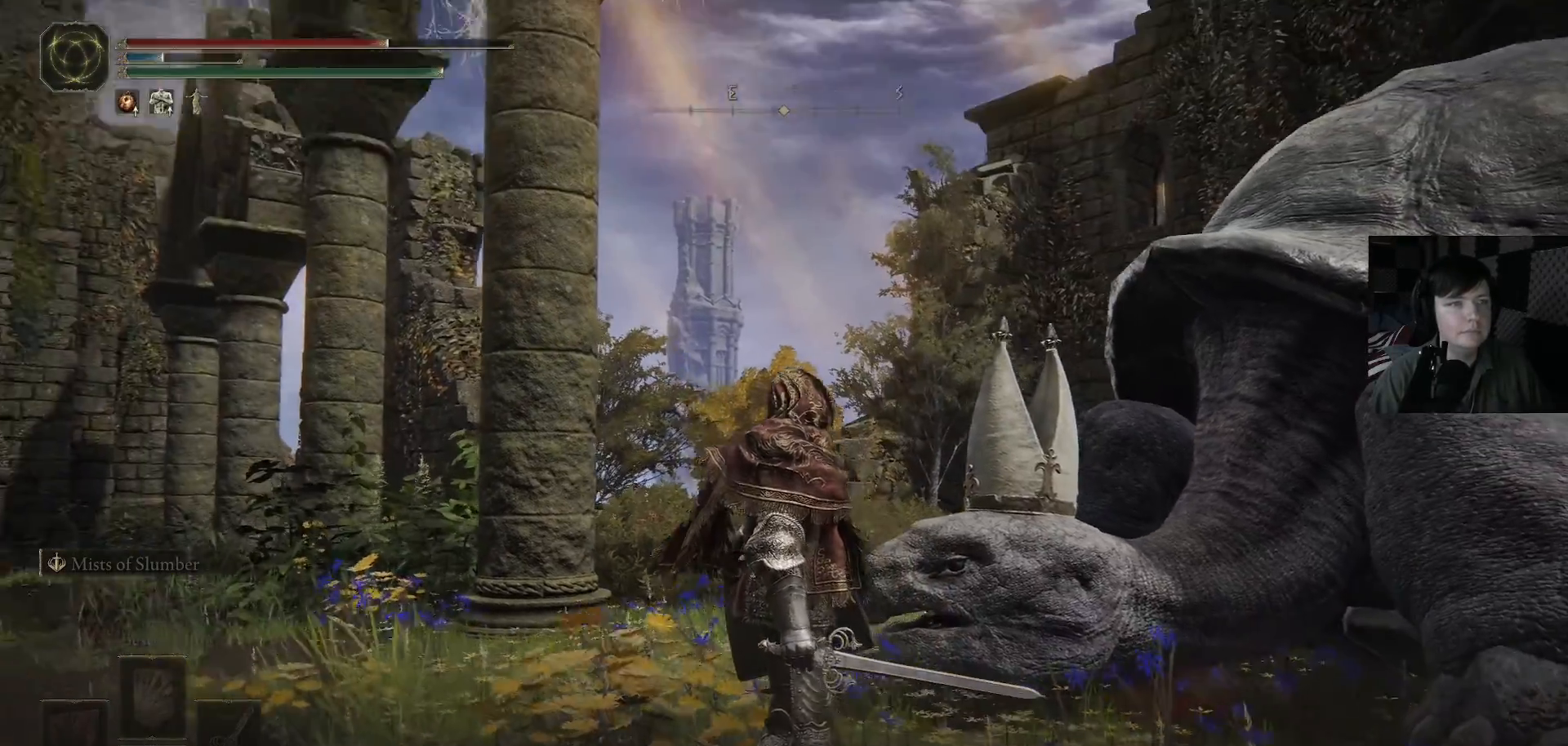
{"buttons": [], "left_stick": "center", "right_stick": "left", "events": [[233, "right_stick", "center"], [467, "right_stick", "left"]]}
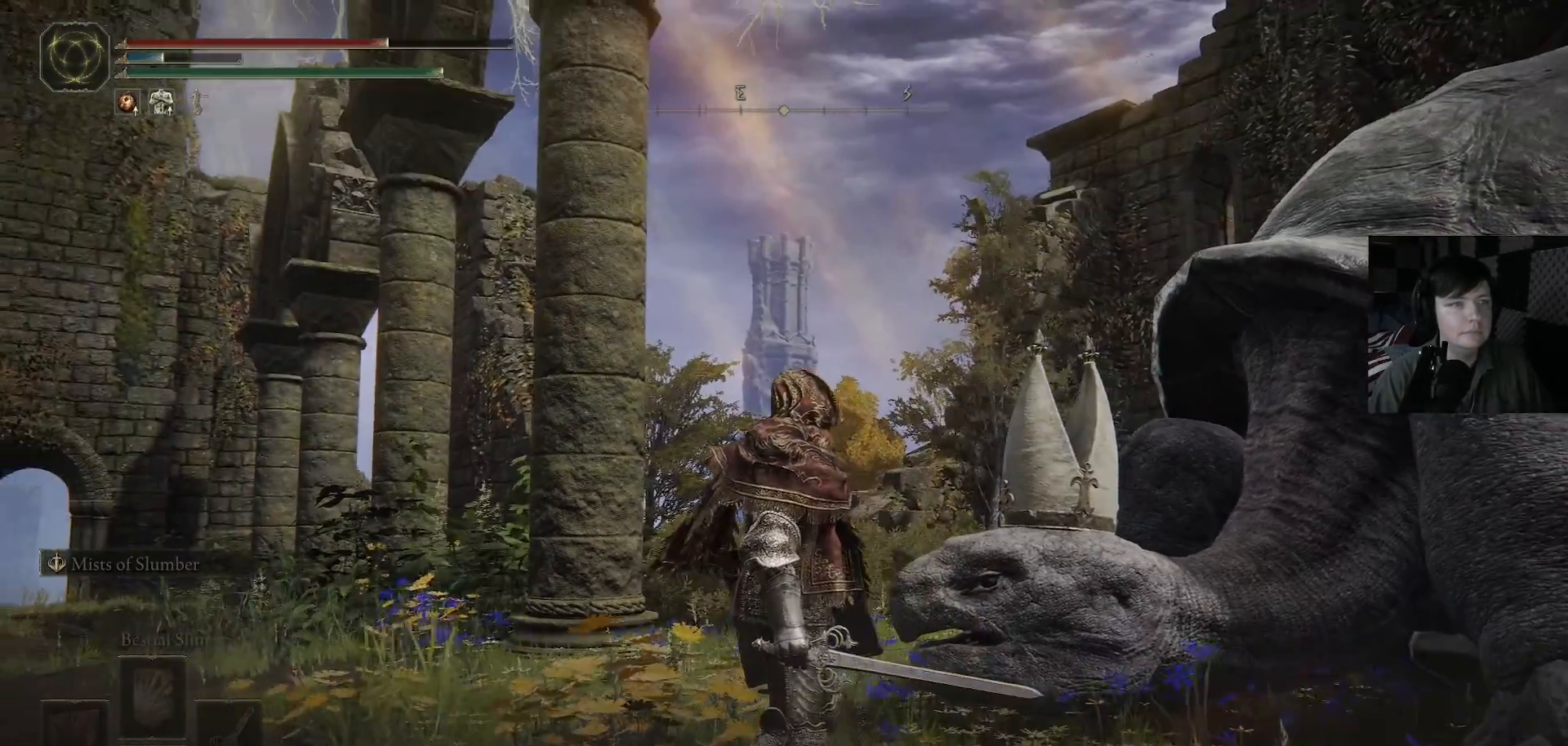
{"buttons": [], "left_stick": "center", "right_stick": "center", "events": [[400, "right_stick", "center"]]}
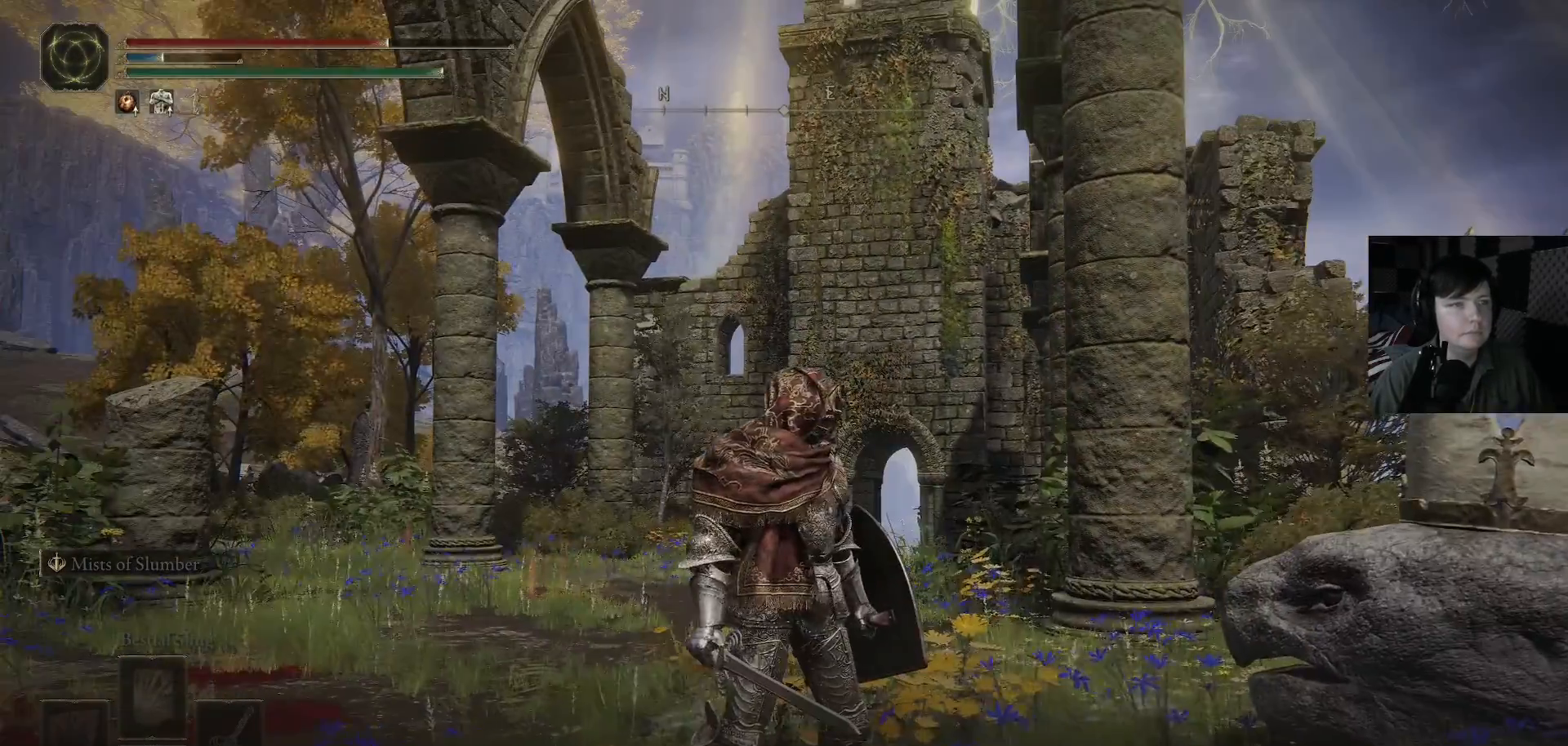
{"buttons": [], "left_stick": "center", "right_stick": "left", "events": [[500, "right_stick", "left"]]}
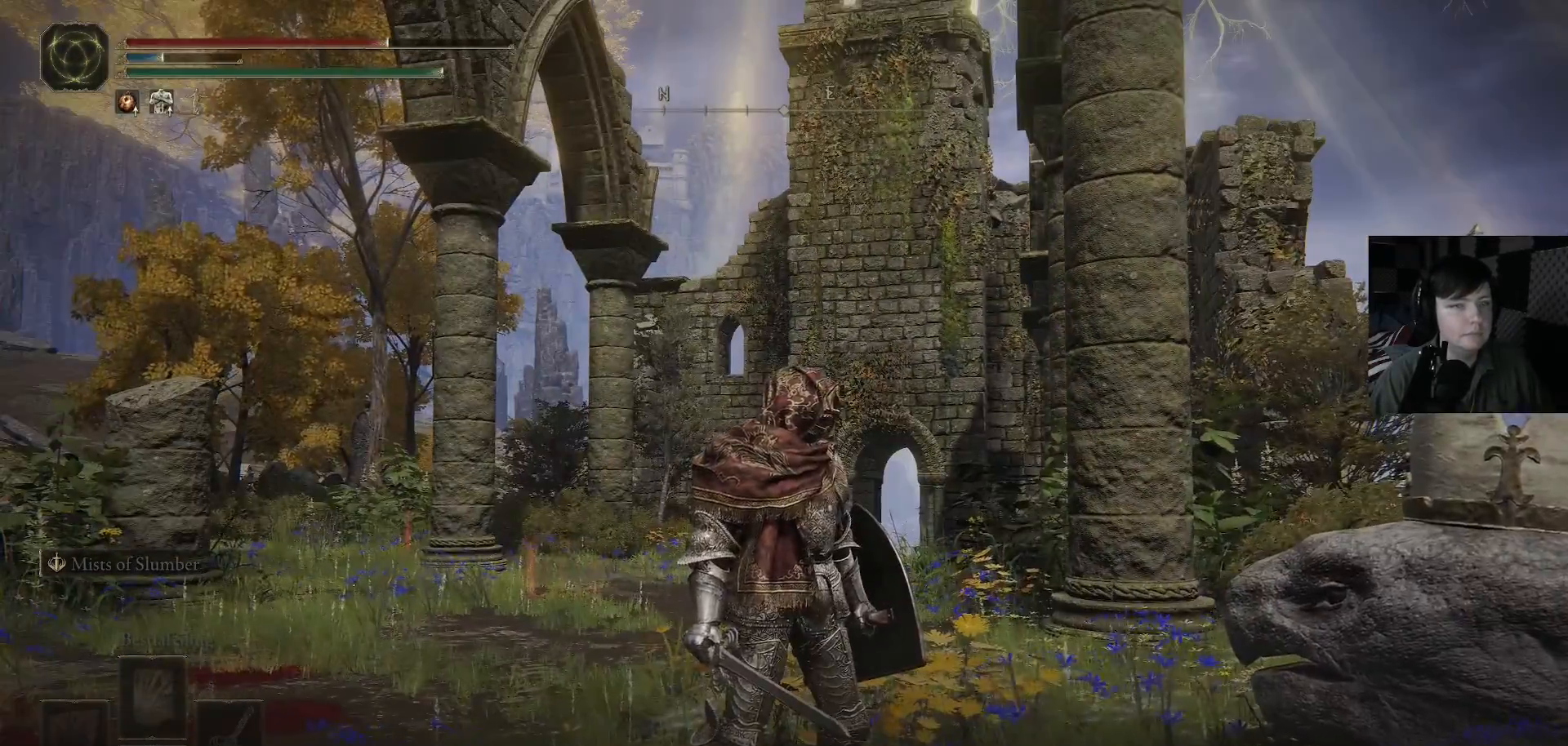
{"buttons": [], "left_stick": "center", "right_stick": "up-left", "events": [[300, "right_stick", "up-left"]]}
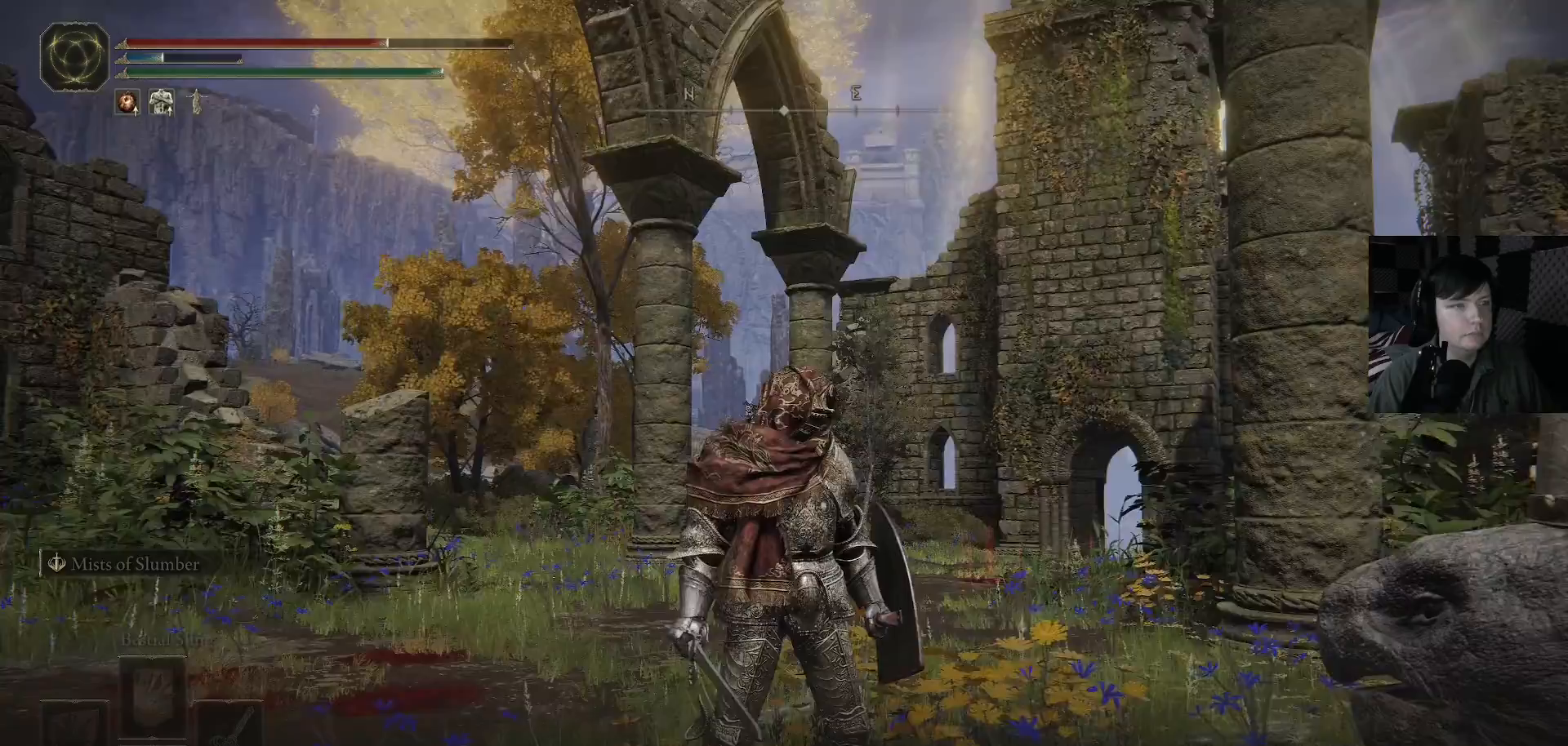
{"buttons": [], "left_stick": "center", "right_stick": "center", "events": [[133, "right_stick", "up"], [267, "right_stick", "center"]]}
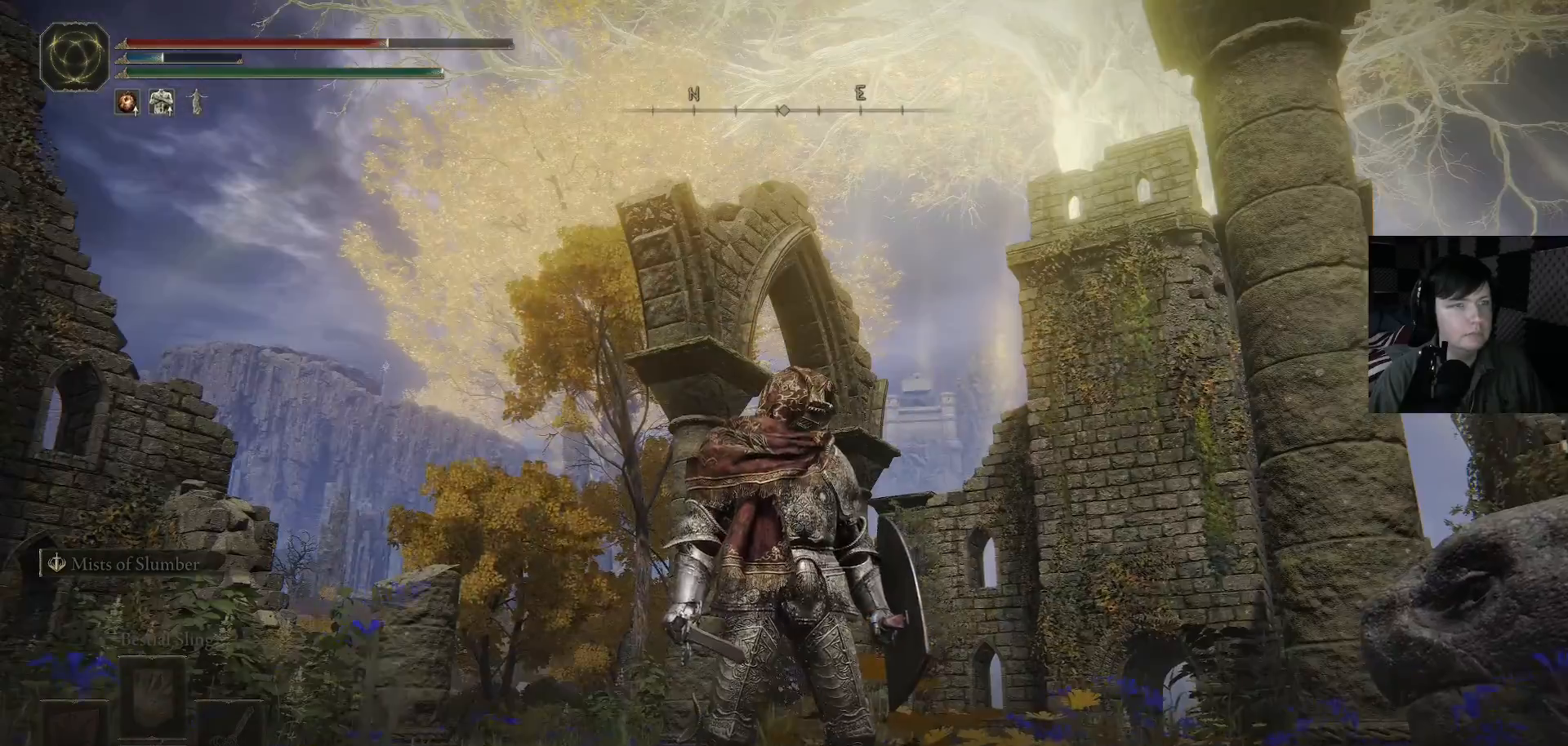
{"buttons": [], "left_stick": "center", "right_stick": "center", "events": []}
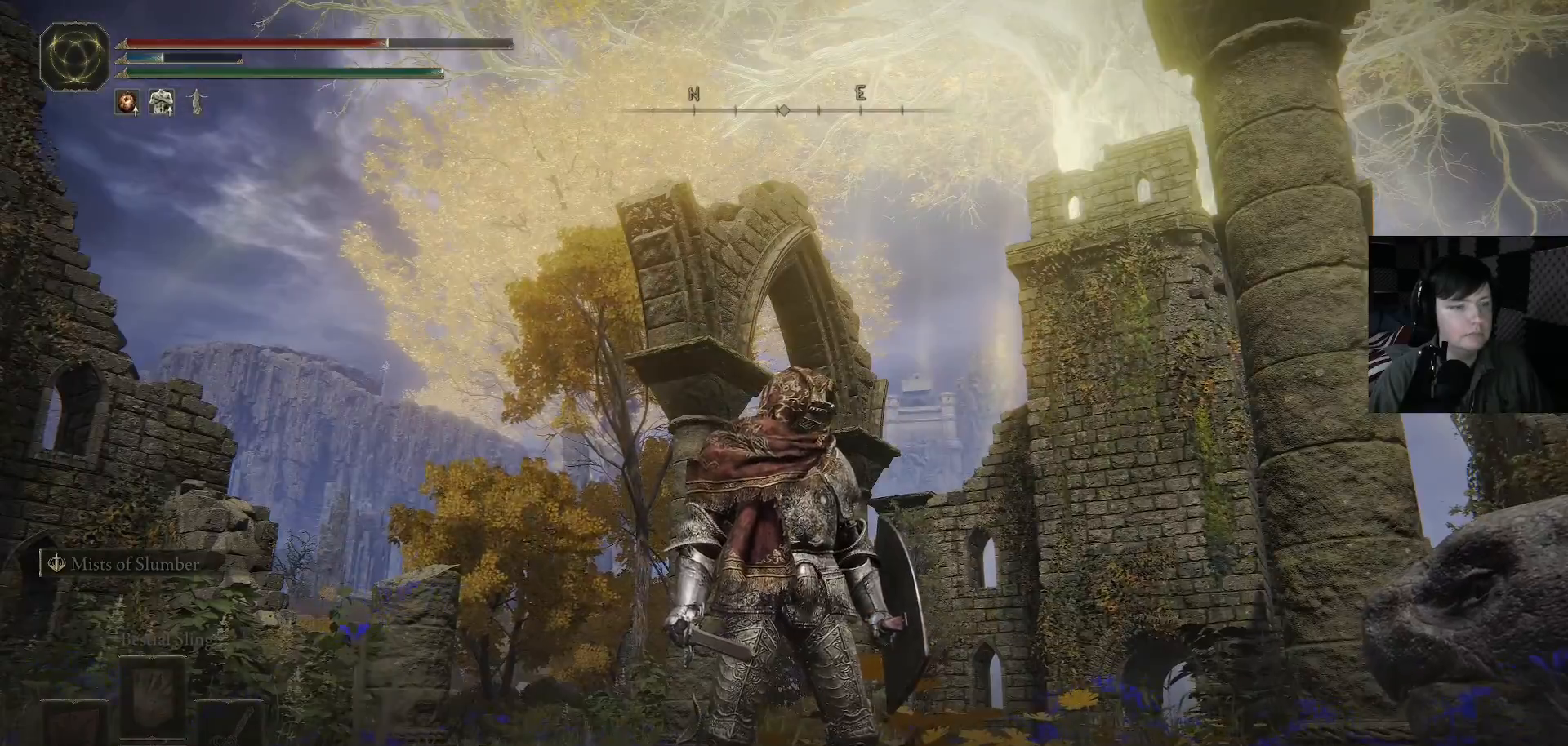
{"buttons": [], "left_stick": "center", "right_stick": "up-right", "events": [[233, "right_stick", "right"], [500, "right_stick", "up-right"]]}
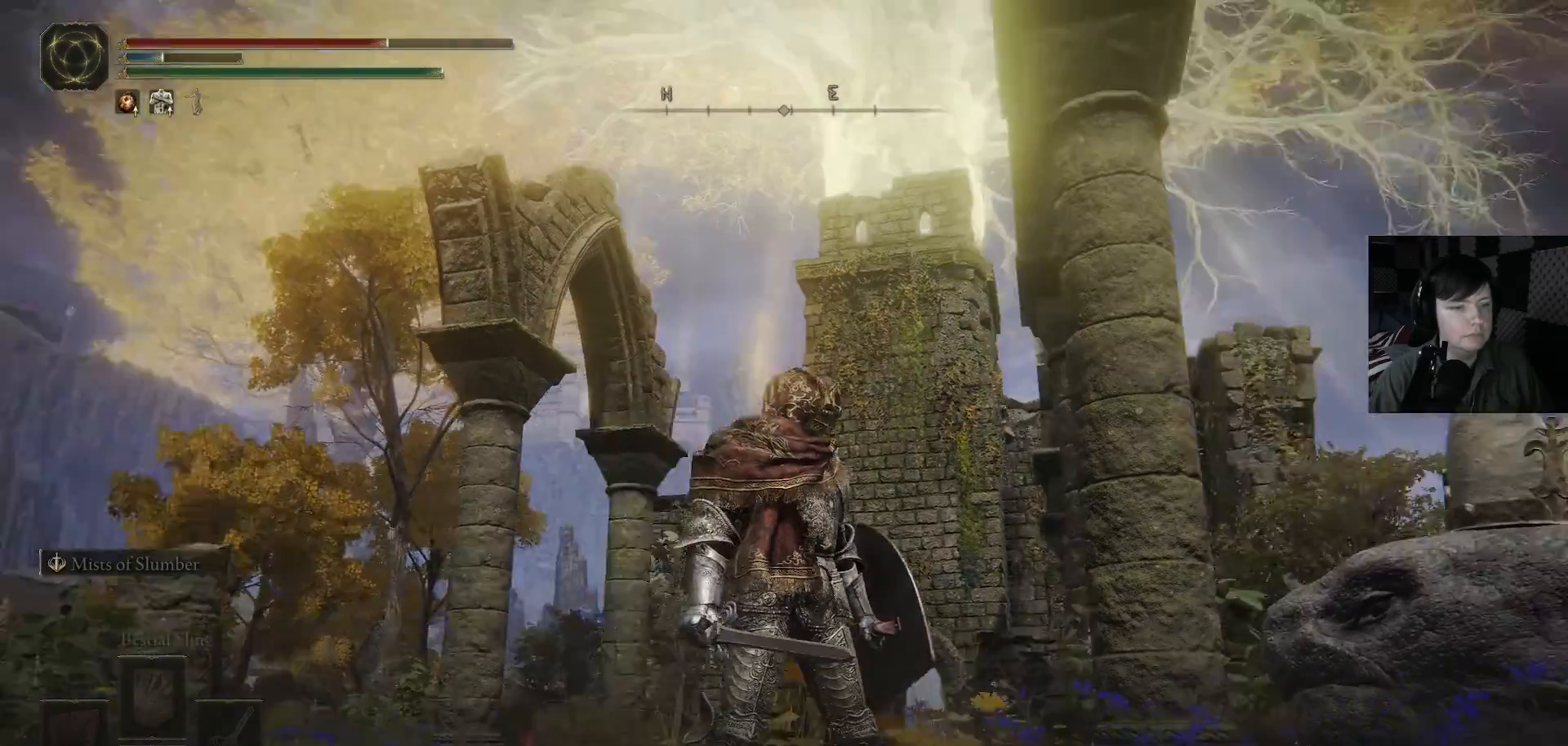
{"buttons": [], "left_stick": "center", "right_stick": "down-left", "events": [[267, "right_stick", "center"], [500, "right_stick", "down-left"]]}
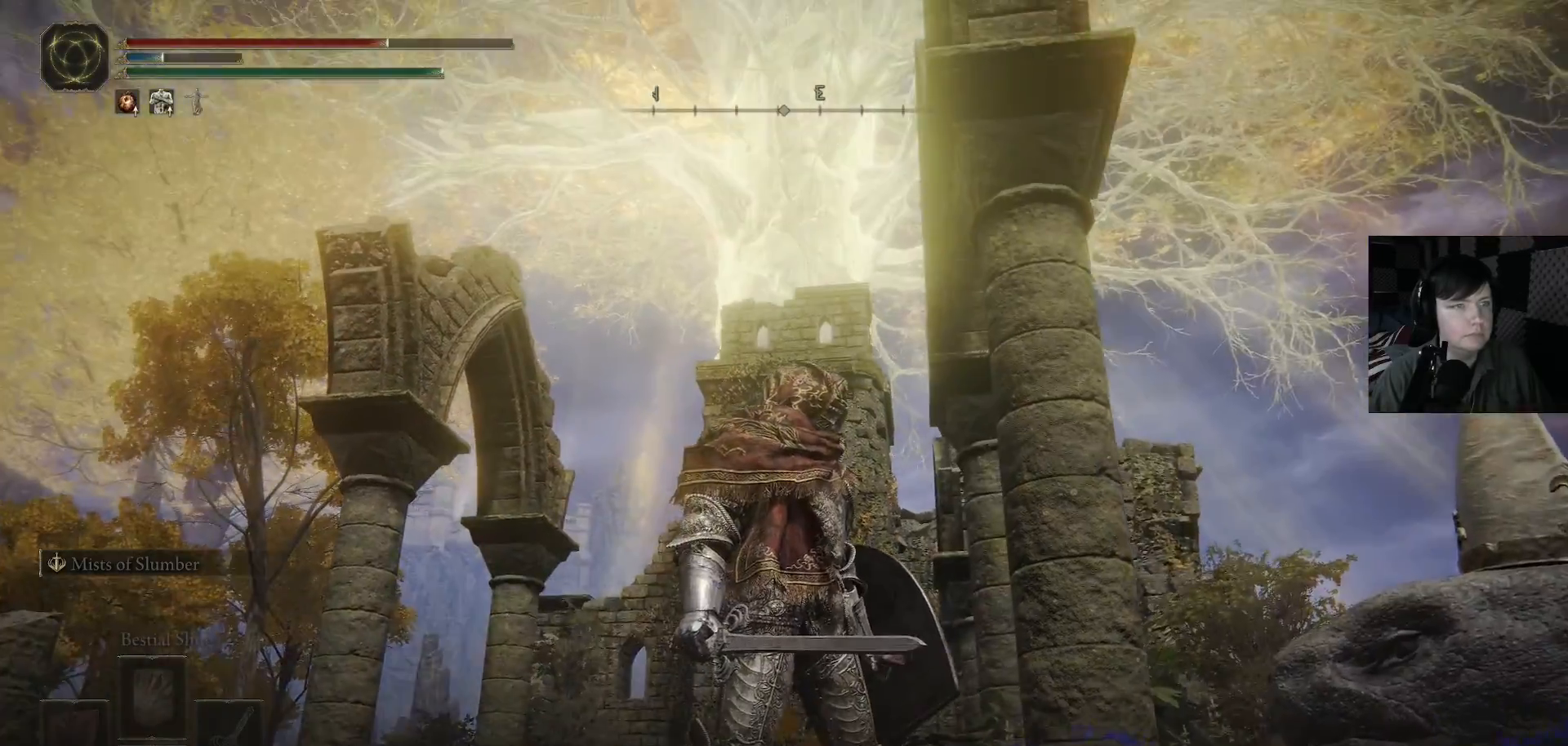
{"buttons": [], "left_stick": "center", "right_stick": "up-left", "events": [[367, "right_stick", "up-left"]]}
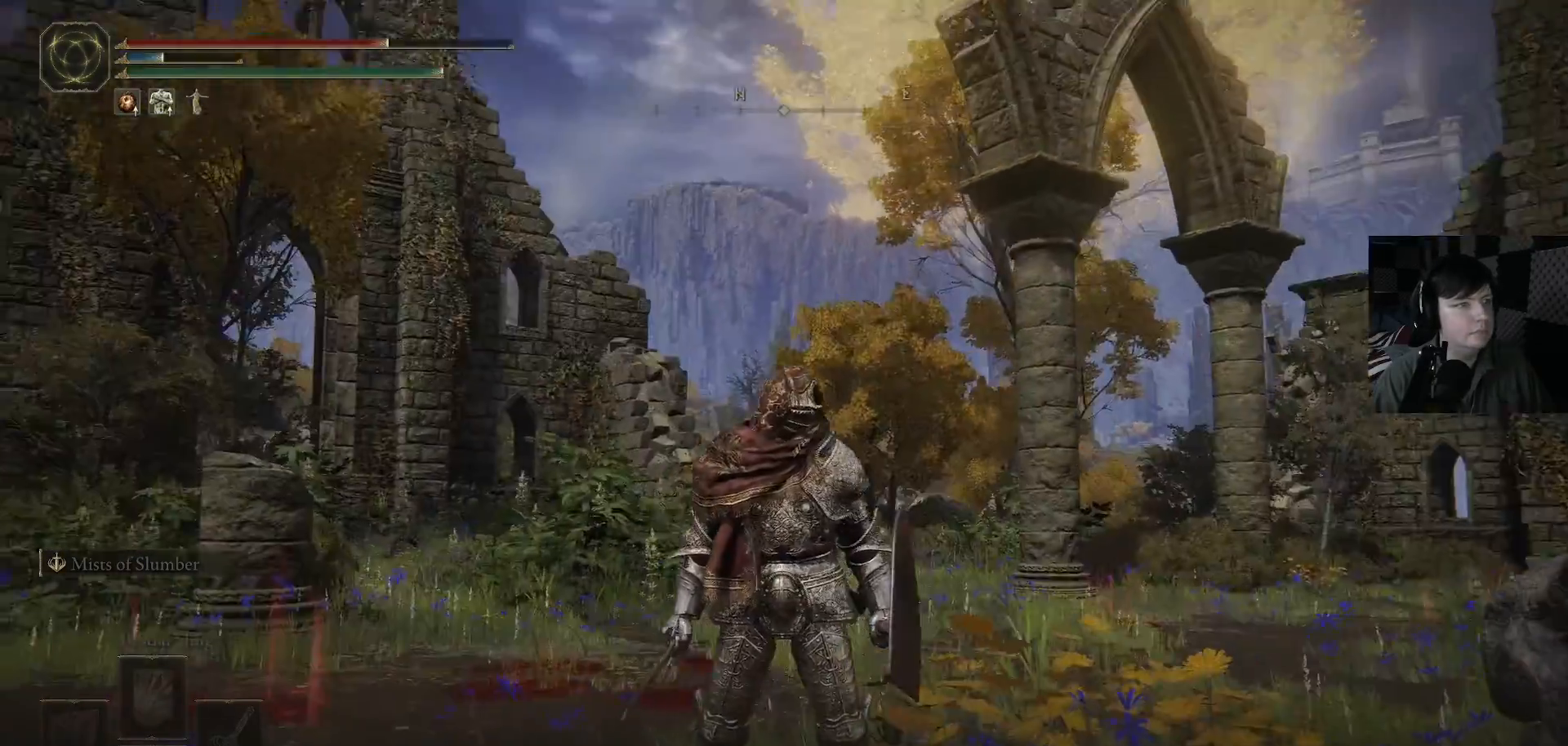
{"buttons": [], "left_stick": "center", "right_stick": "left", "events": [[33, "right_stick", "up"], [200, "right_stick", "left"]]}
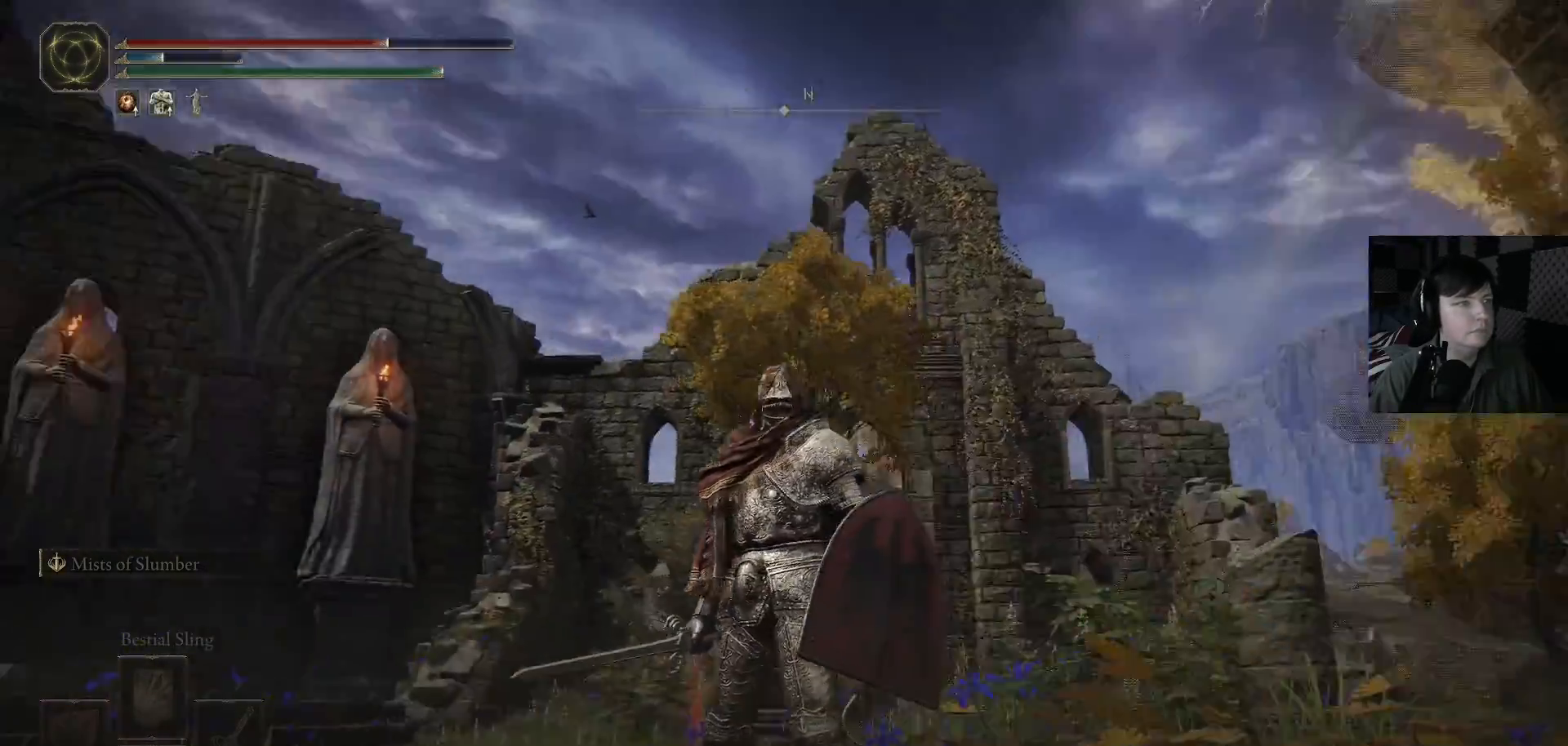
{"buttons": [], "left_stick": "center", "right_stick": "up-left", "events": [[467, "right_stick", "up-left"]]}
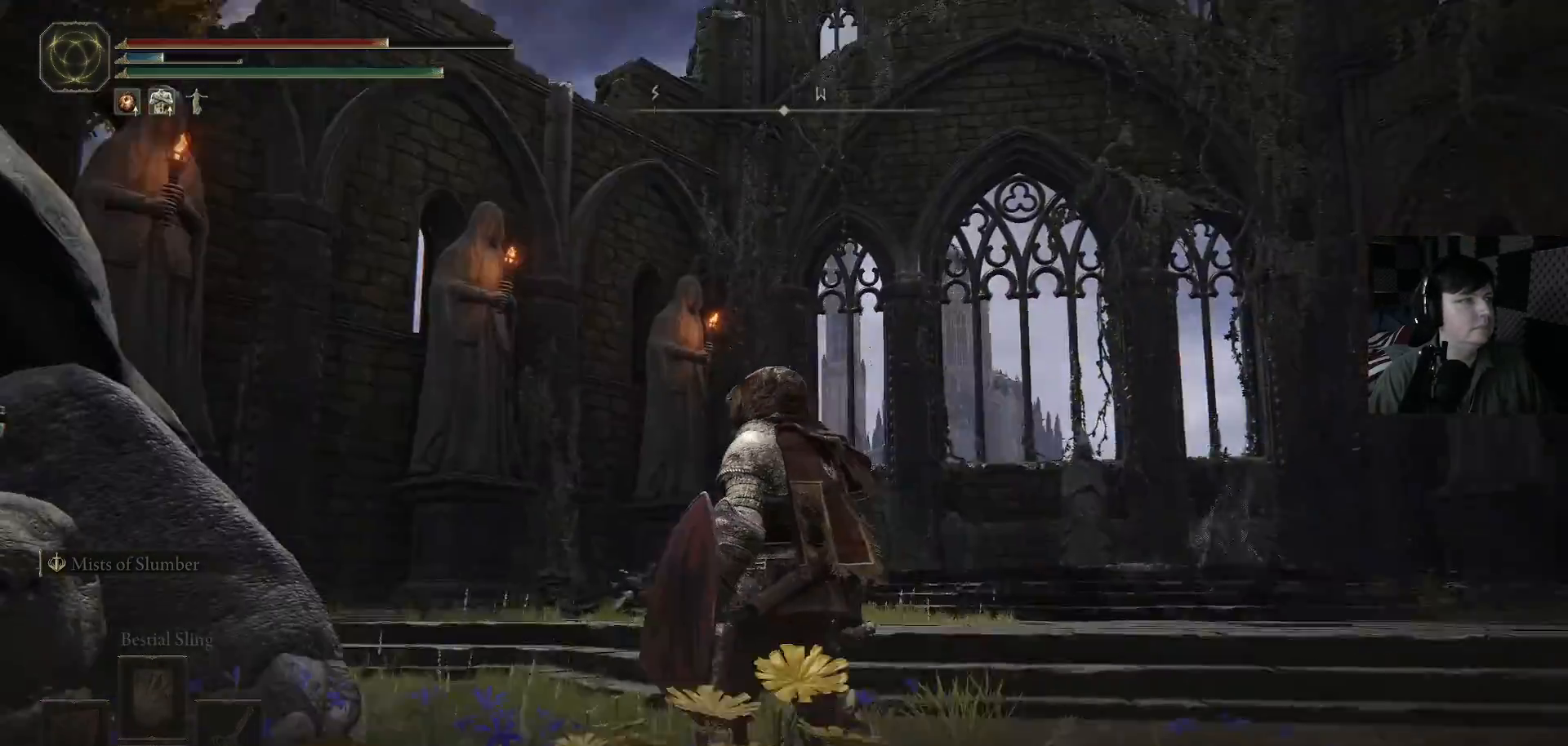
{"buttons": [], "left_stick": "center", "right_stick": "center", "events": [[133, "right_stick", "left"], [367, "right_stick", "center"]]}
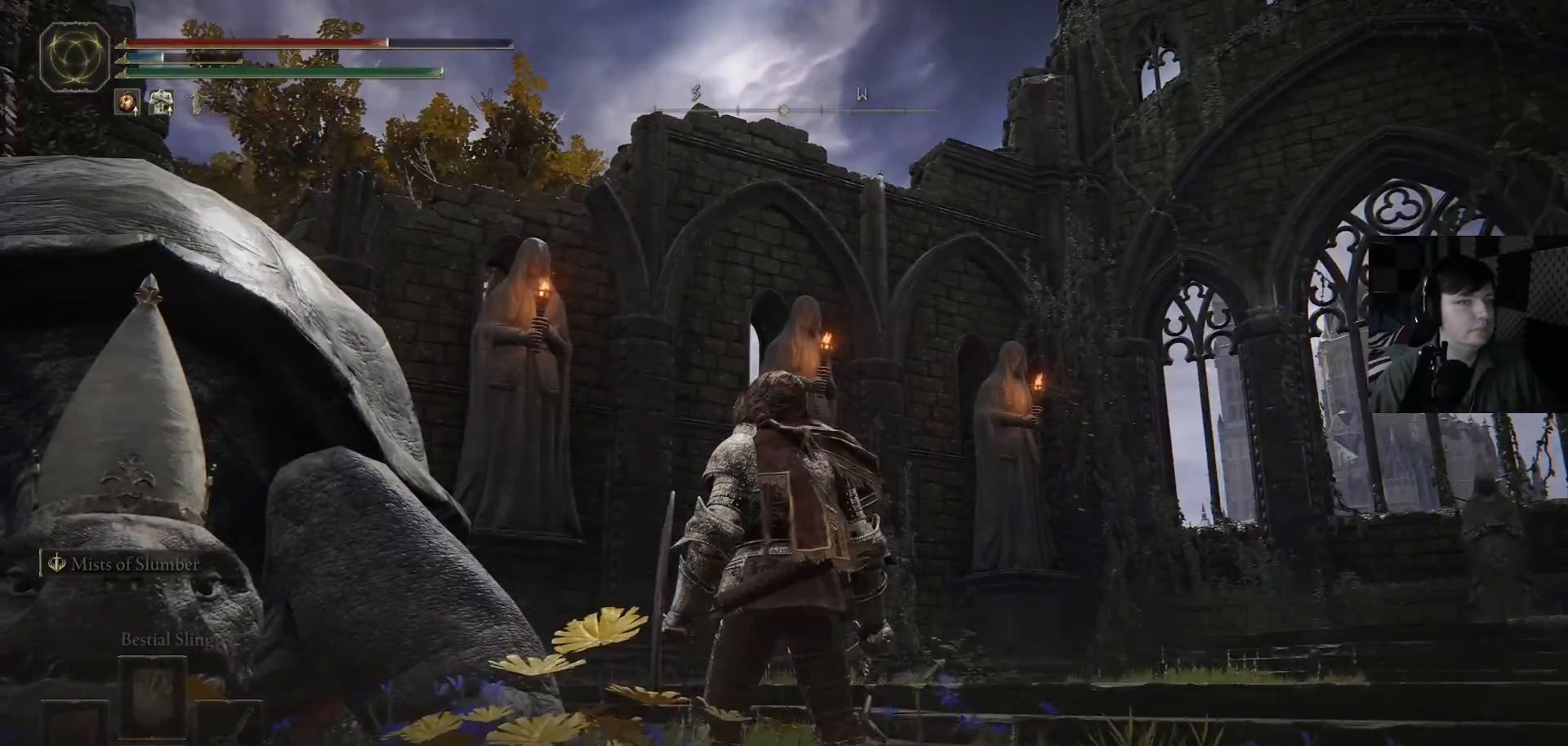
{"buttons": [], "left_stick": "center", "right_stick": "down-right", "events": [[400, "right_stick", "down-right"]]}